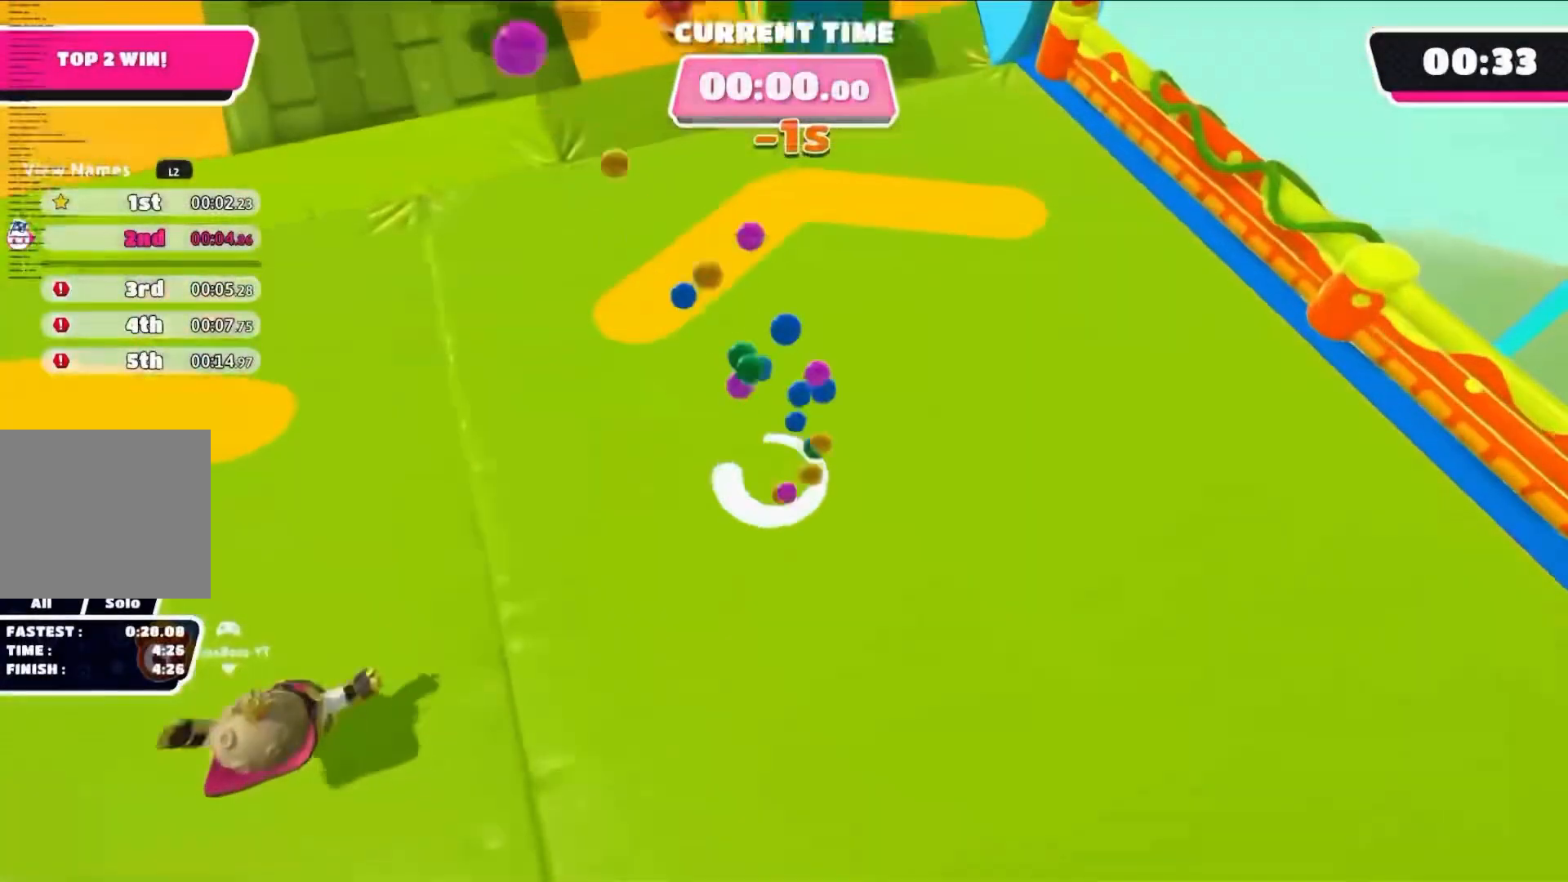
Gameplay with a controller (PlayStation layout); each line is a JSON object with the inputs held at the frame after it (dt_ms = milliseconds from this image to that frame). "events" lists button and stick changes between this image and that frame as [ms after this image, input, new state], when the widget could be followed in between.
{"dt_ms": 500, "buttons": [], "left_stick": "up", "right_stick": "center", "events": [[83, "right_stick", "right"], [150, "right_stick", "up"], [267, "left_stick", "up"], [500, "right_stick", "center"]]}
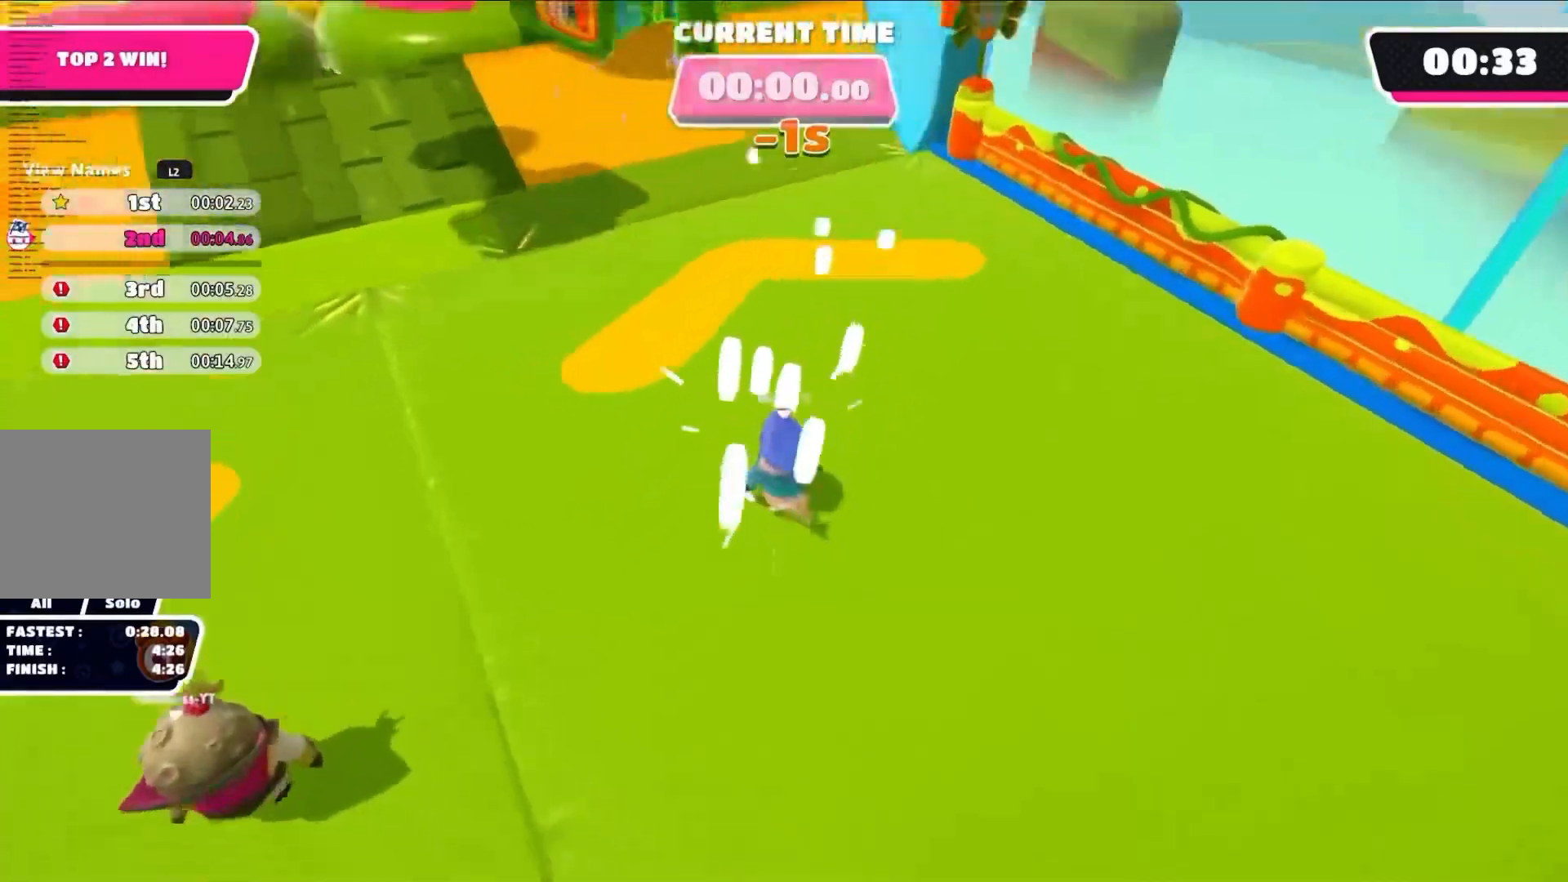
{"dt_ms": 500, "buttons": [], "left_stick": "up", "right_stick": "down-left", "events": [[383, "right_stick", "down-left"]]}
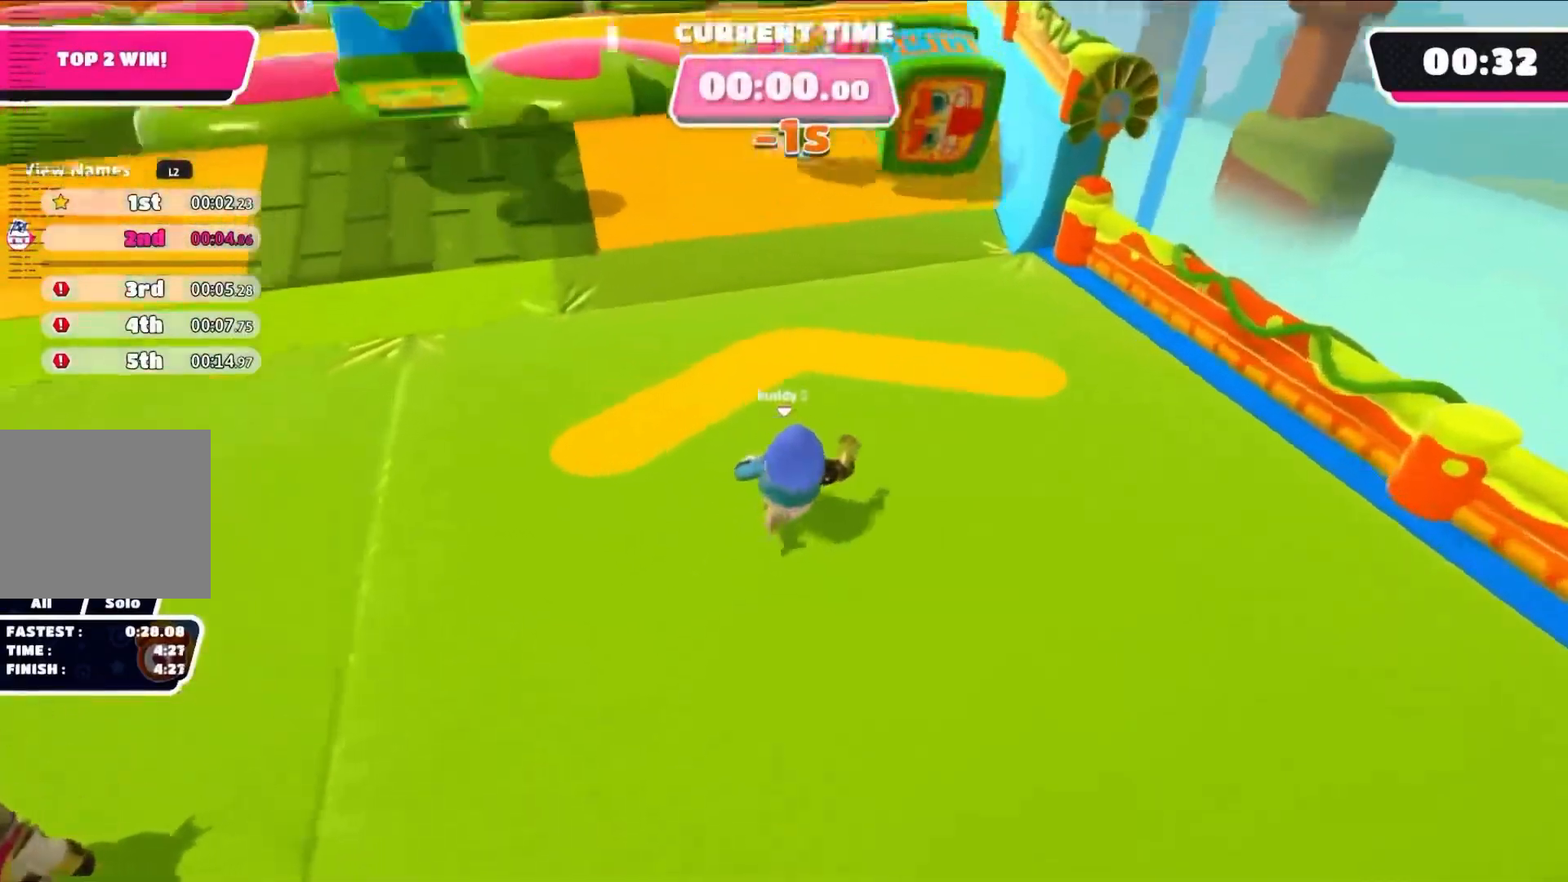
{"dt_ms": 500, "buttons": [], "left_stick": "up-left", "right_stick": "center", "events": [[133, "right_stick", "center"], [450, "left_stick", "up-left"]]}
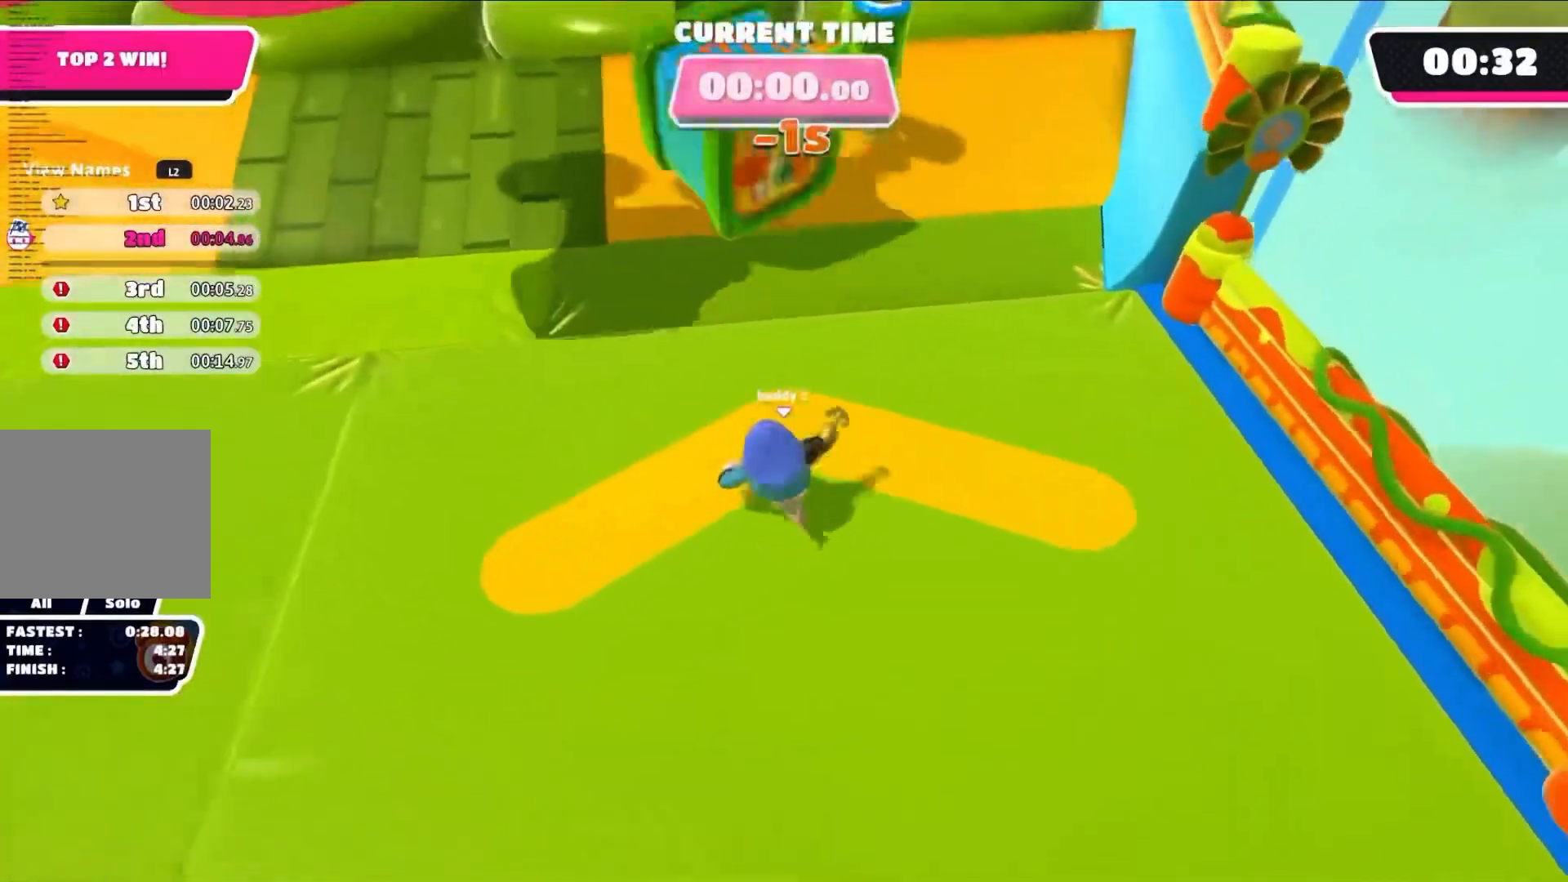
{"dt_ms": 1000, "buttons": [], "left_stick": "up", "right_stick": "center", "events": [[133, "left_stick", "center"], [233, "left_stick", "up"], [417, "left_stick", "up-right"], [550, "left_stick", "up"], [750, "right_stick", "down-left"], [983, "right_stick", "center"]]}
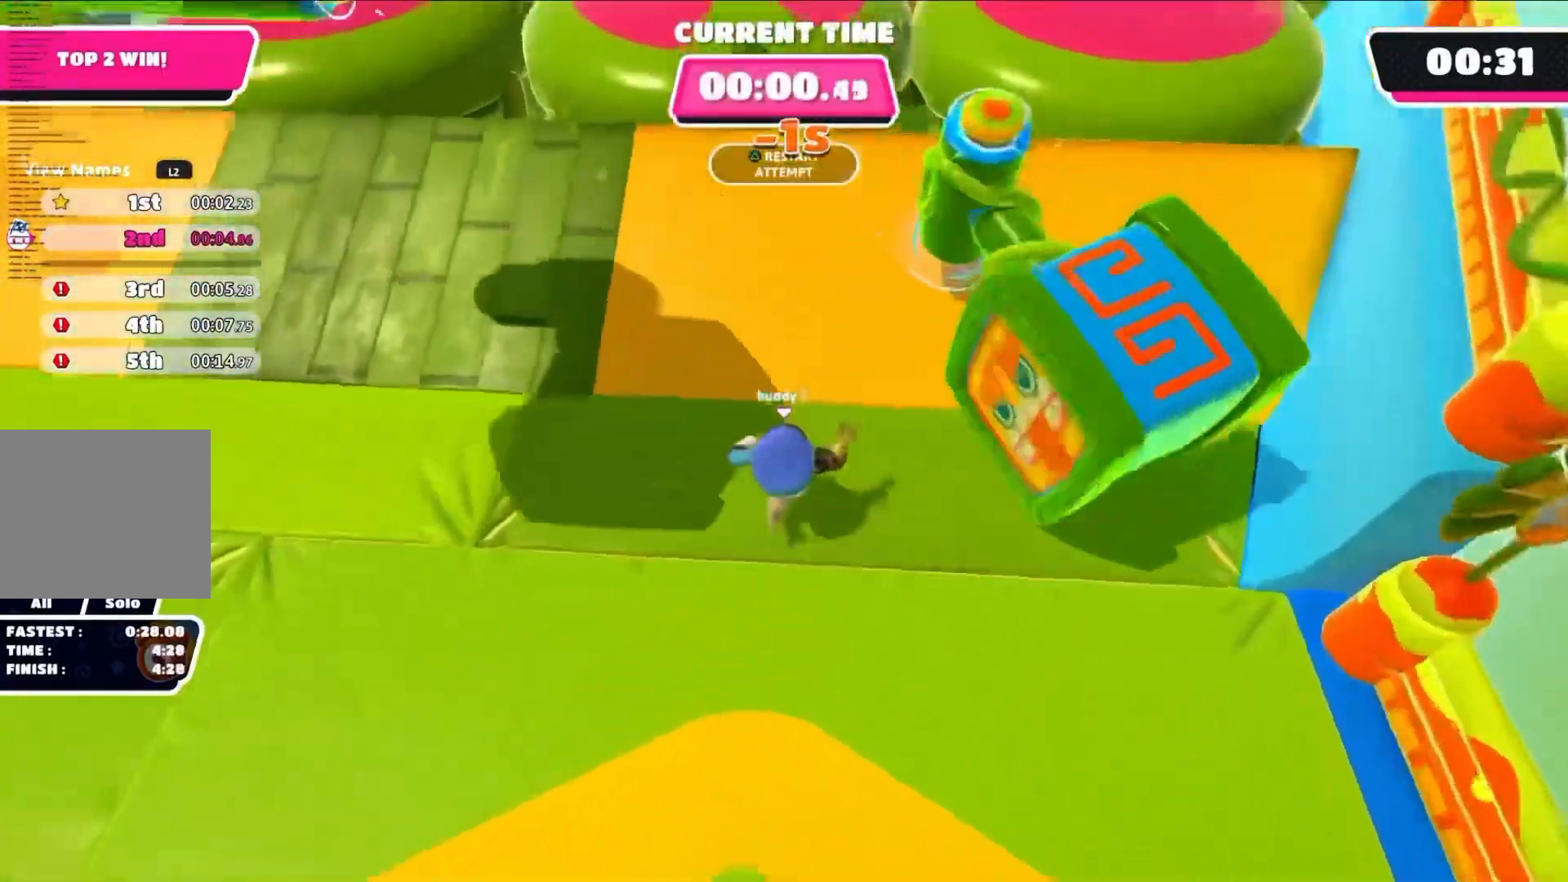
{"dt_ms": 500, "buttons": ["CROSS"], "left_stick": "up", "right_stick": "center", "events": [[483, "CROSS", "down"]]}
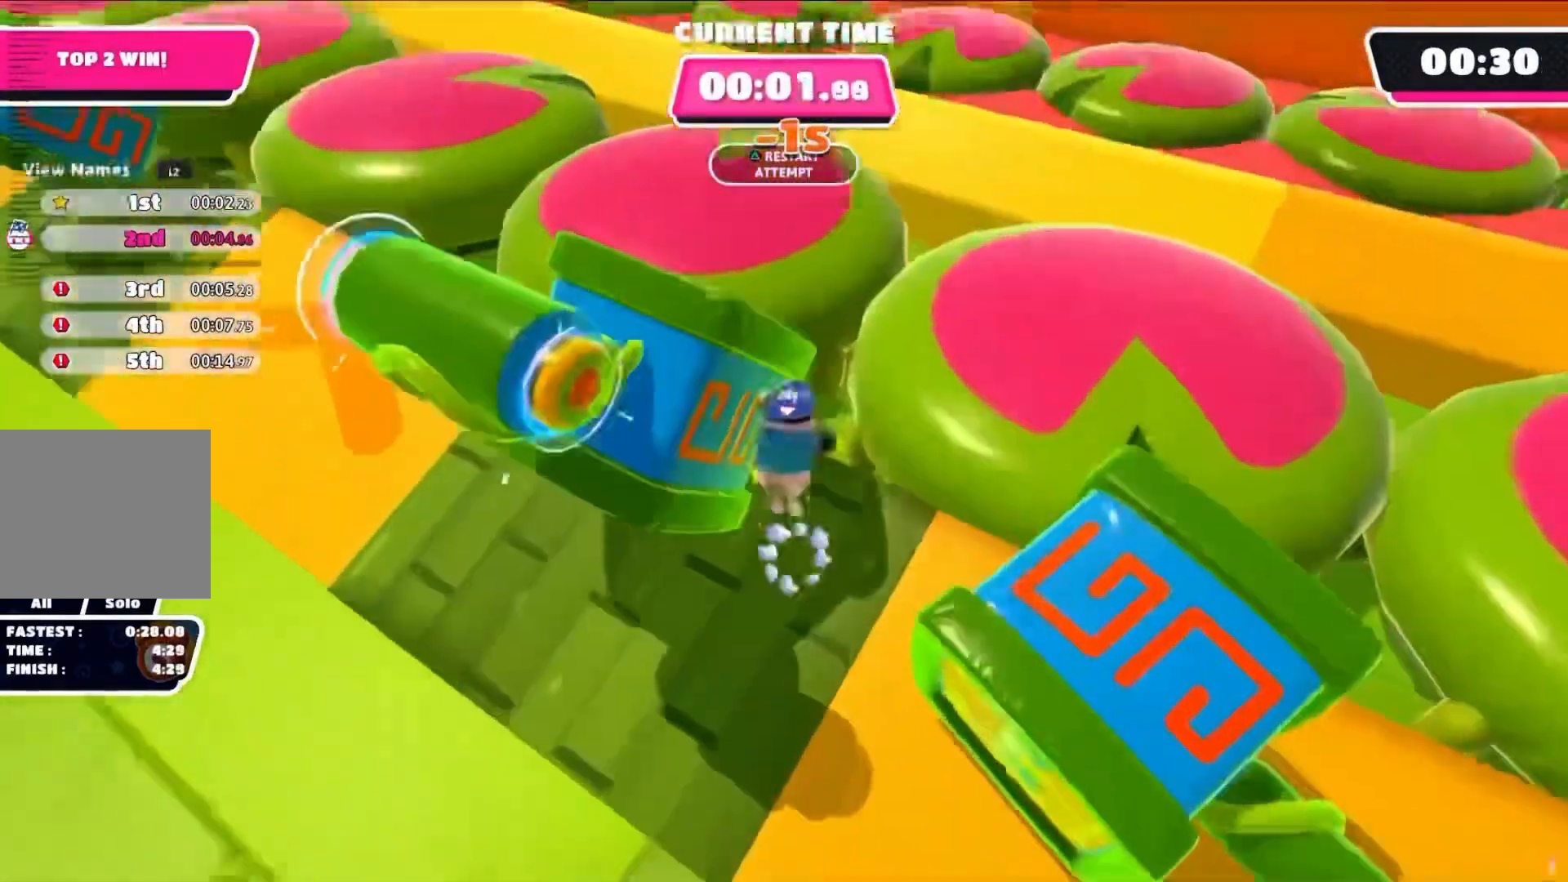
{"dt_ms": 500, "buttons": ["TRIANGLE"], "left_stick": "down", "right_stick": "center", "events": [[83, "CROSS", "up"], [133, "SQUARE", "down"], [167, "left_stick", "left"], [283, "SQUARE", "up"], [317, "left_stick", "down-left"], [433, "TRIANGLE", "down"], [433, "left_stick", "down"]]}
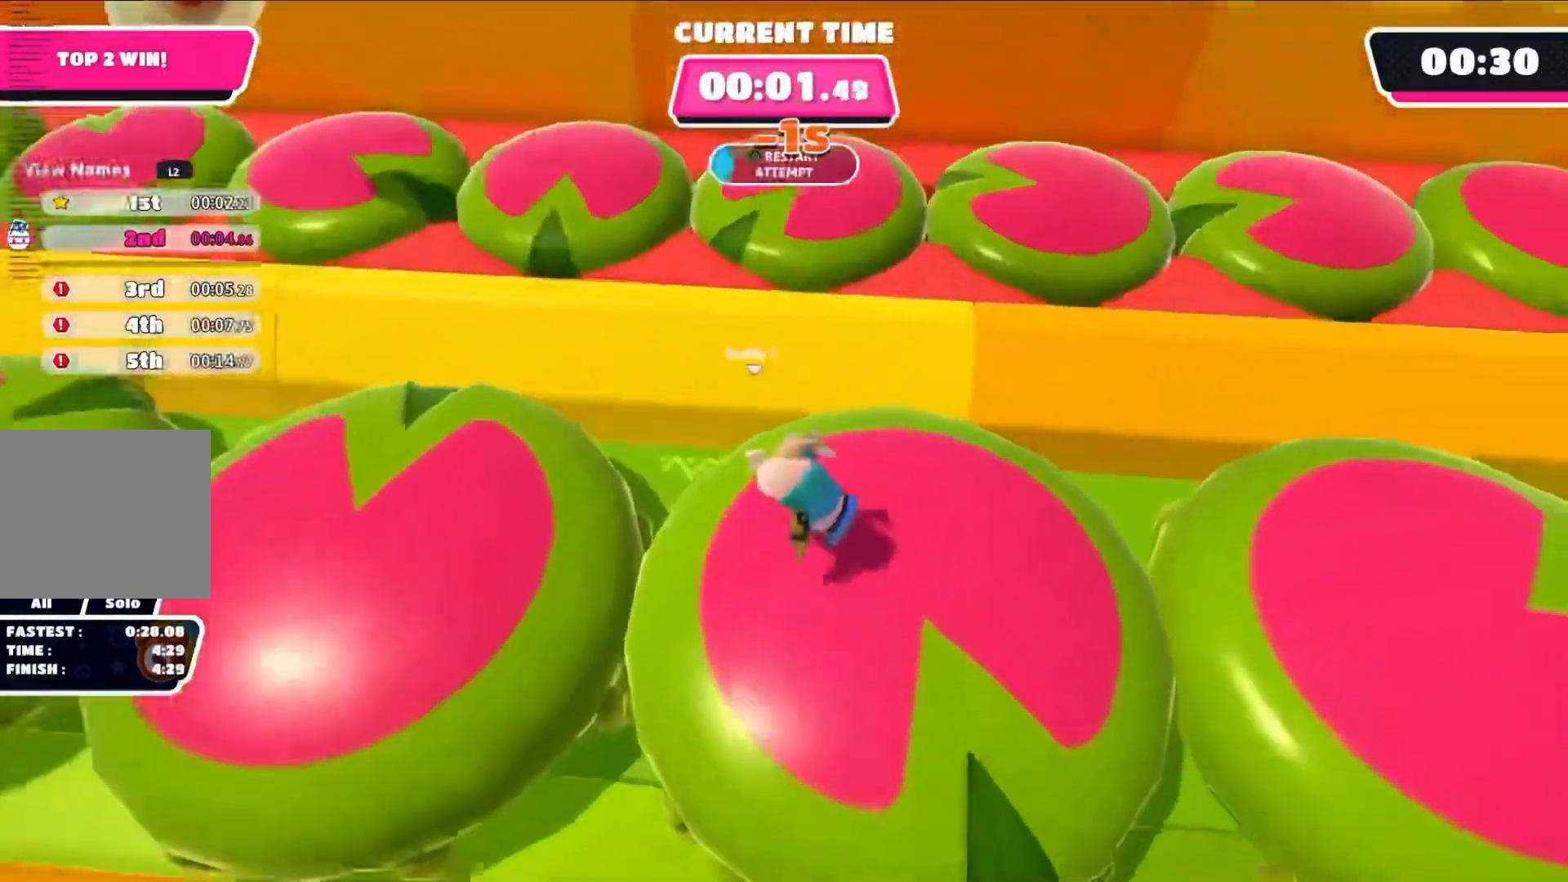
{"dt_ms": 500, "buttons": ["TRIANGLE"], "left_stick": "down", "right_stick": "center", "events": []}
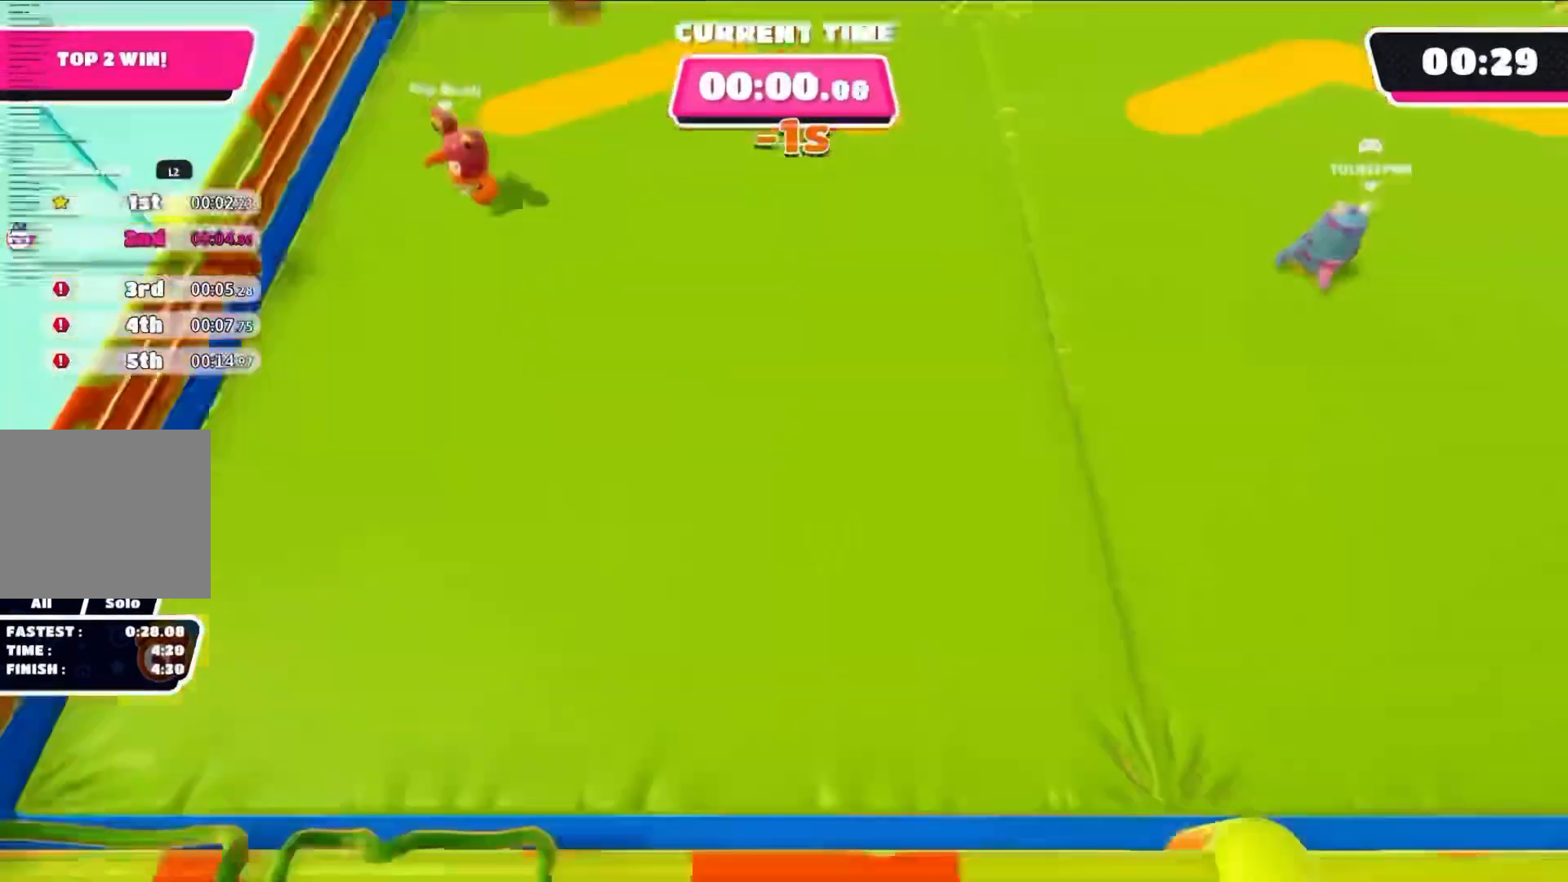
{"dt_ms": 500, "buttons": [], "left_stick": "up-left", "right_stick": "up", "events": [[133, "TRIANGLE", "up"], [133, "left_stick", "right"], [350, "right_stick", "up-right"], [367, "left_stick", "up"], [417, "right_stick", "up"], [483, "left_stick", "up-left"]]}
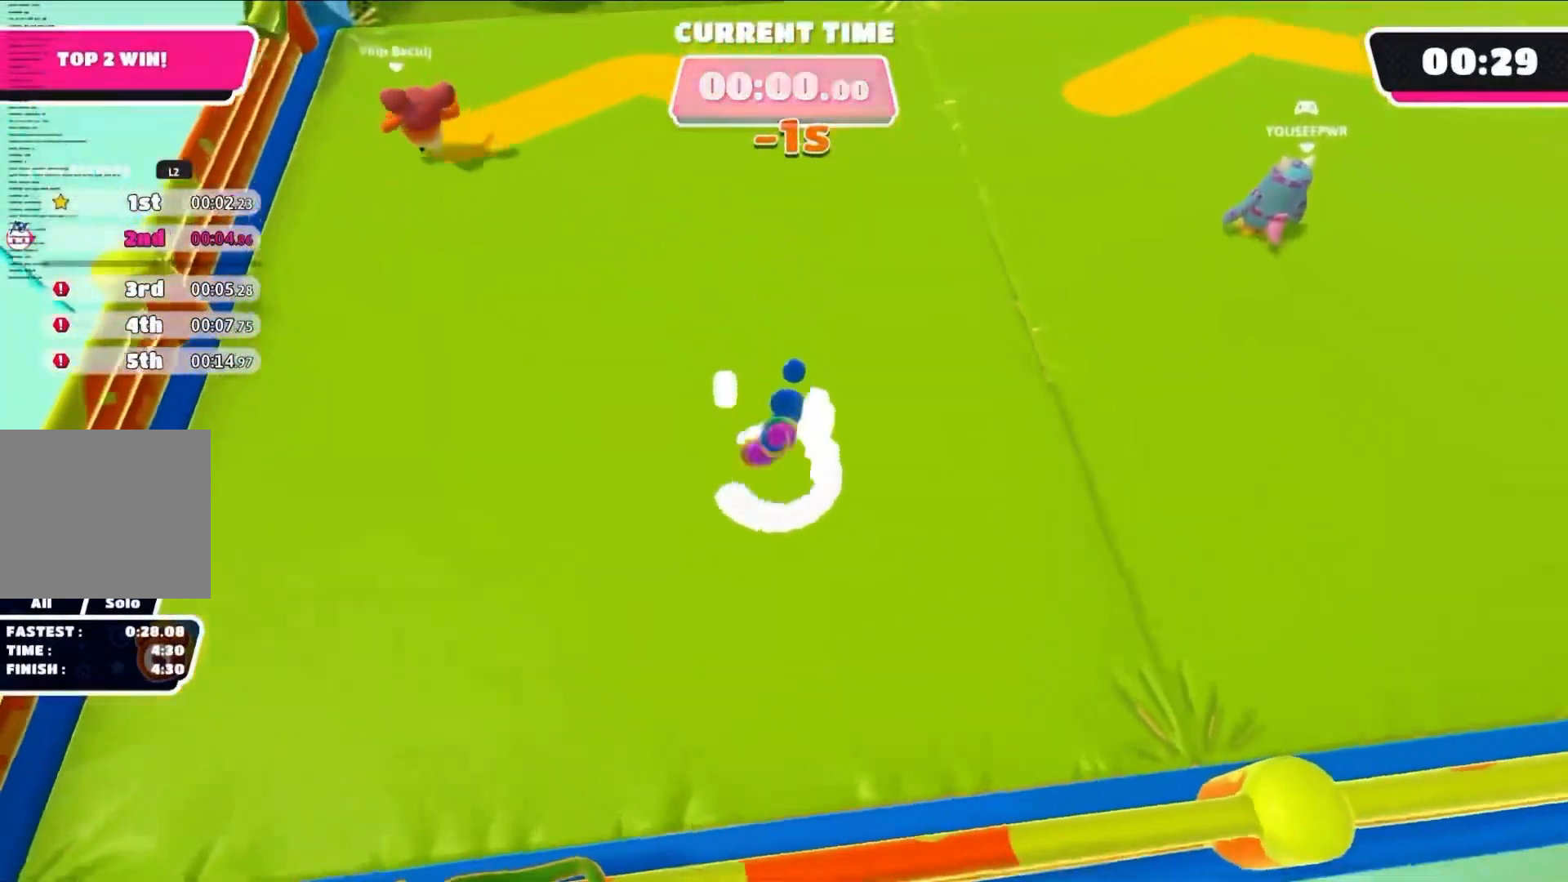
{"dt_ms": 500, "buttons": [], "left_stick": "up-left", "right_stick": "center", "events": [[133, "left_stick", "up-right"], [250, "left_stick", "up"], [350, "left_stick", "up-left"], [383, "right_stick", "center"]]}
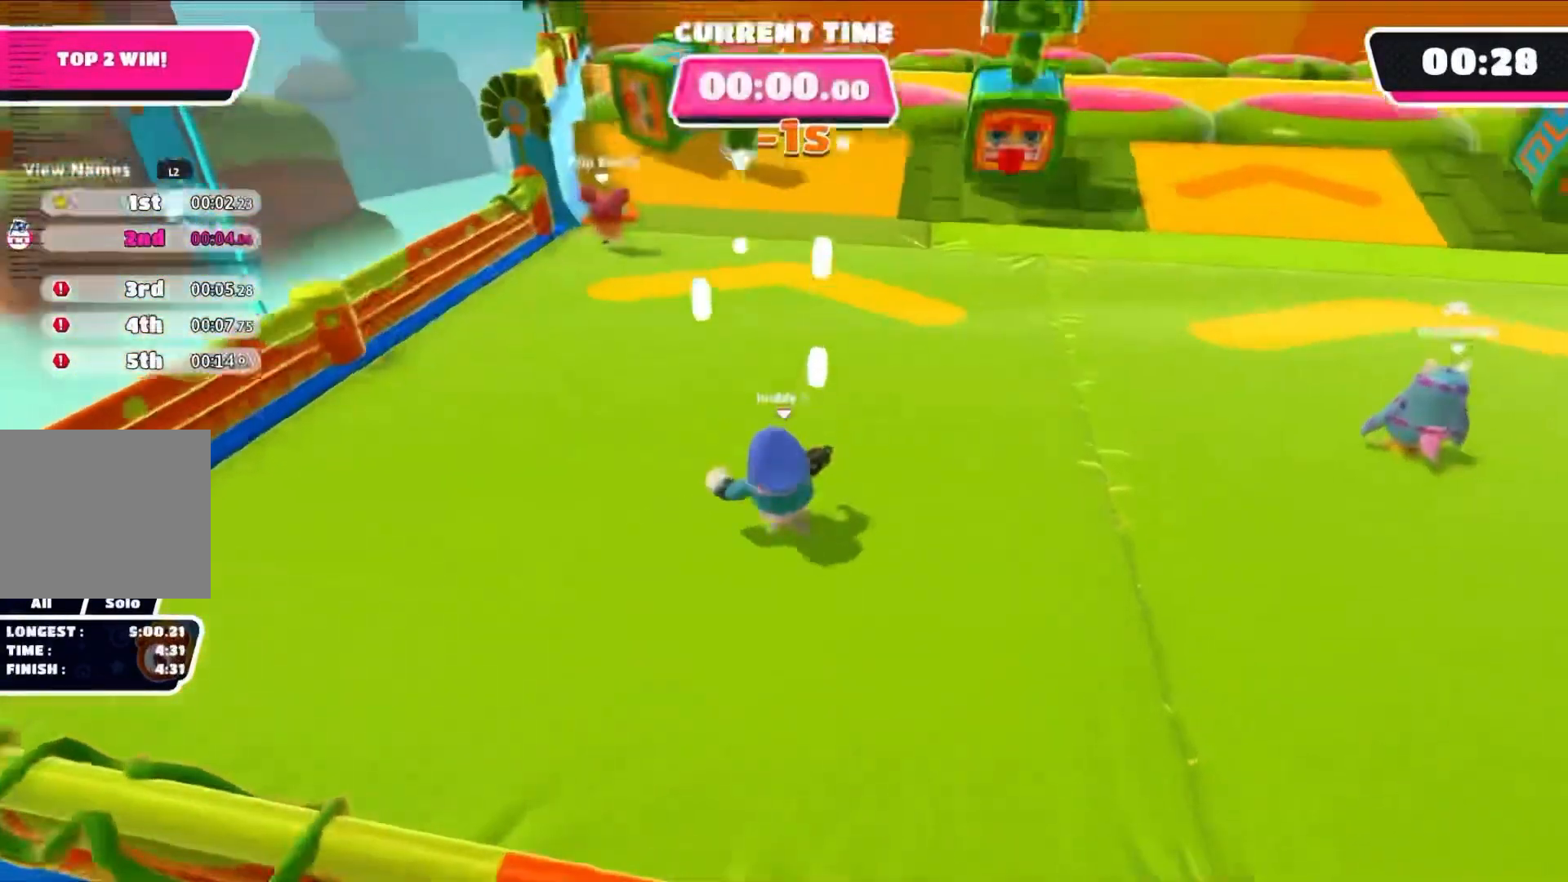
{"dt_ms": 500, "buttons": ["CROSS"], "left_stick": "up-left", "right_stick": "center", "events": [[500, "CROSS", "down"]]}
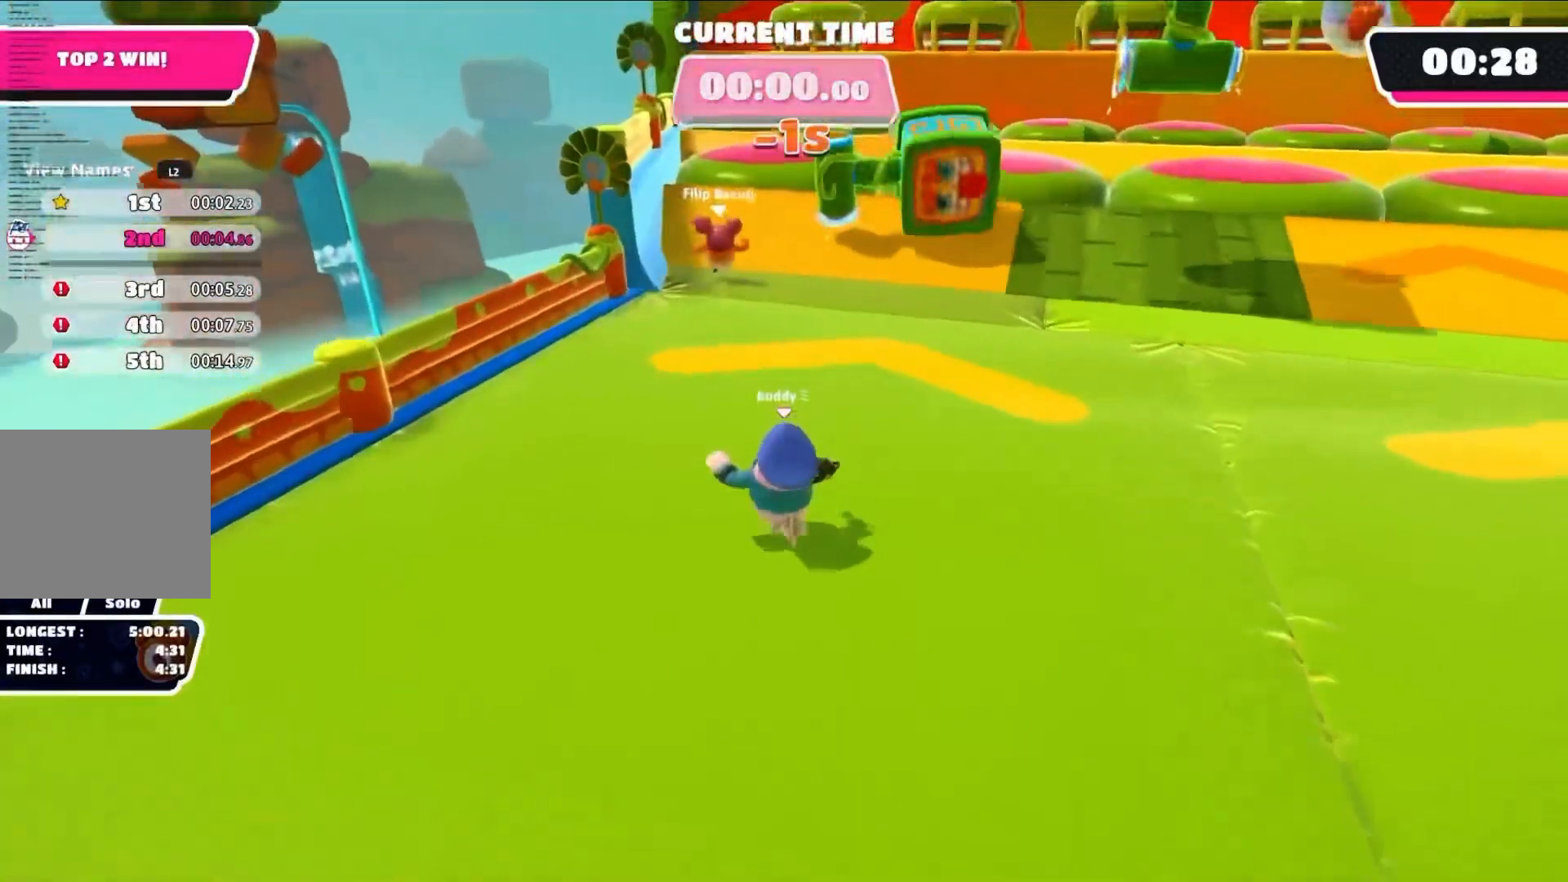
{"dt_ms": 500, "buttons": [], "left_stick": "up-left", "right_stick": "center", "events": [[133, "CROSS", "up"]]}
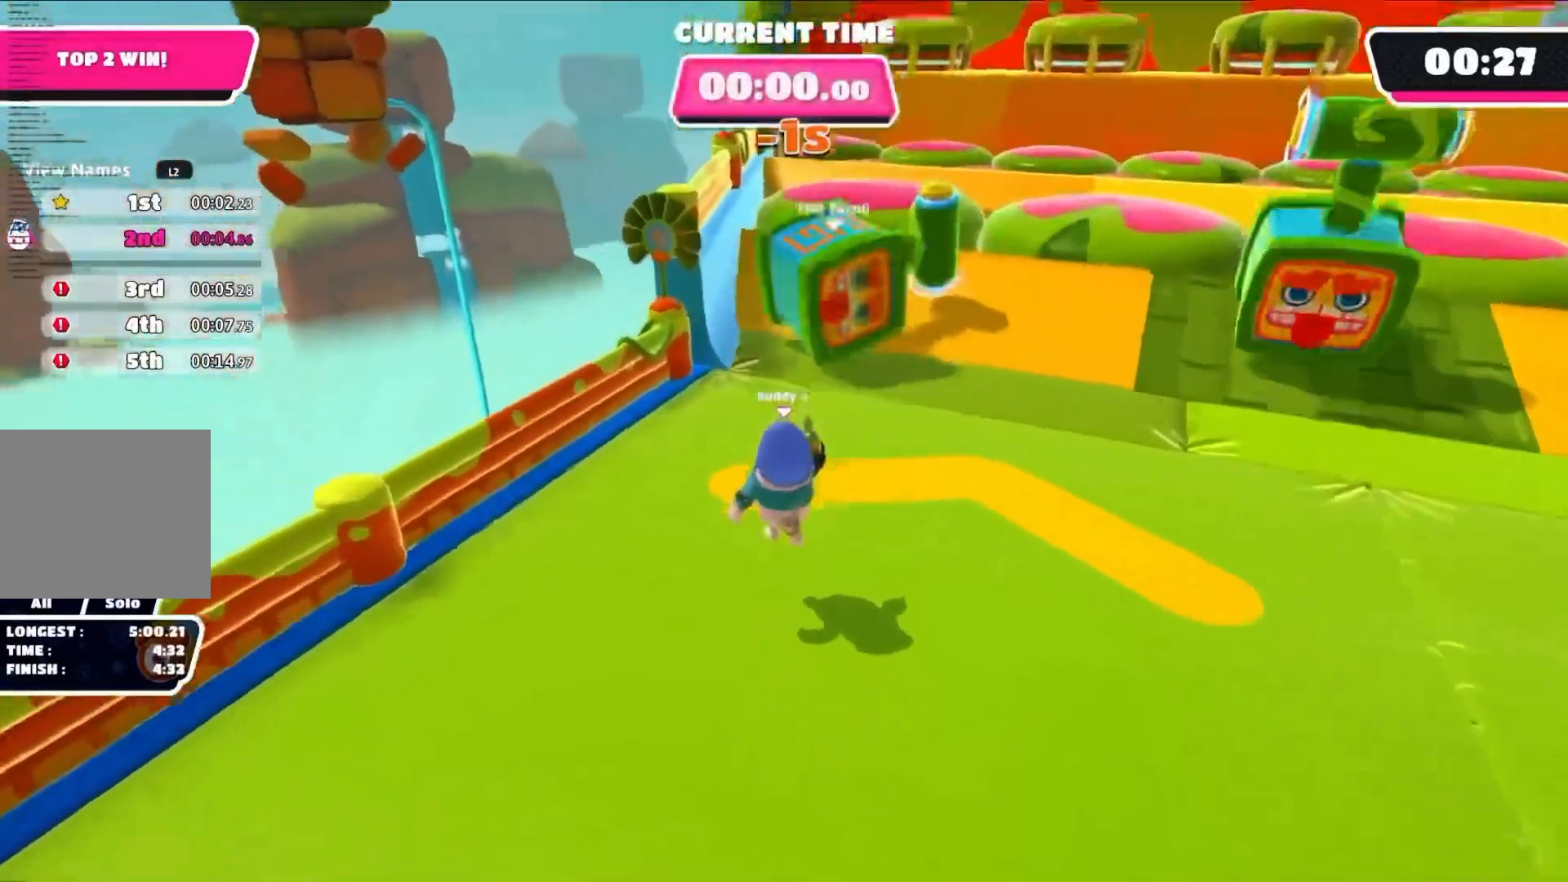
{"dt_ms": 500, "buttons": [], "left_stick": "center", "right_stick": "center", "events": [[117, "right_stick", "down-right"], [283, "left_stick", "center"], [300, "right_stick", "center"]]}
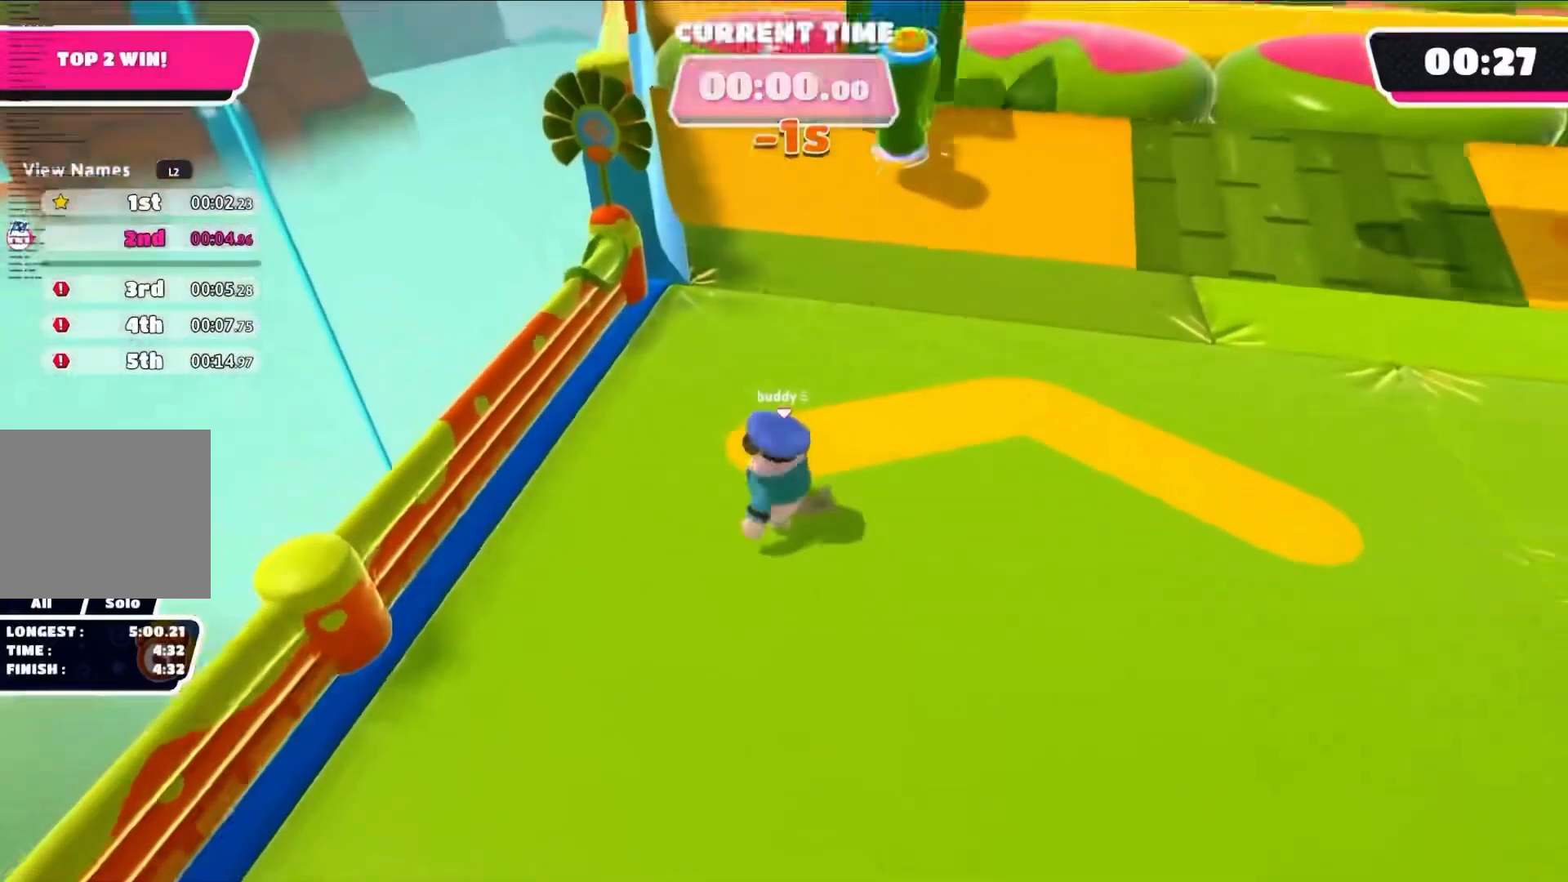
{"dt_ms": 500, "buttons": [], "left_stick": "up-left", "right_stick": "down", "events": [[17, "left_stick", "up-left"], [183, "left_stick", "up"], [417, "left_stick", "up-left"], [483, "right_stick", "down"]]}
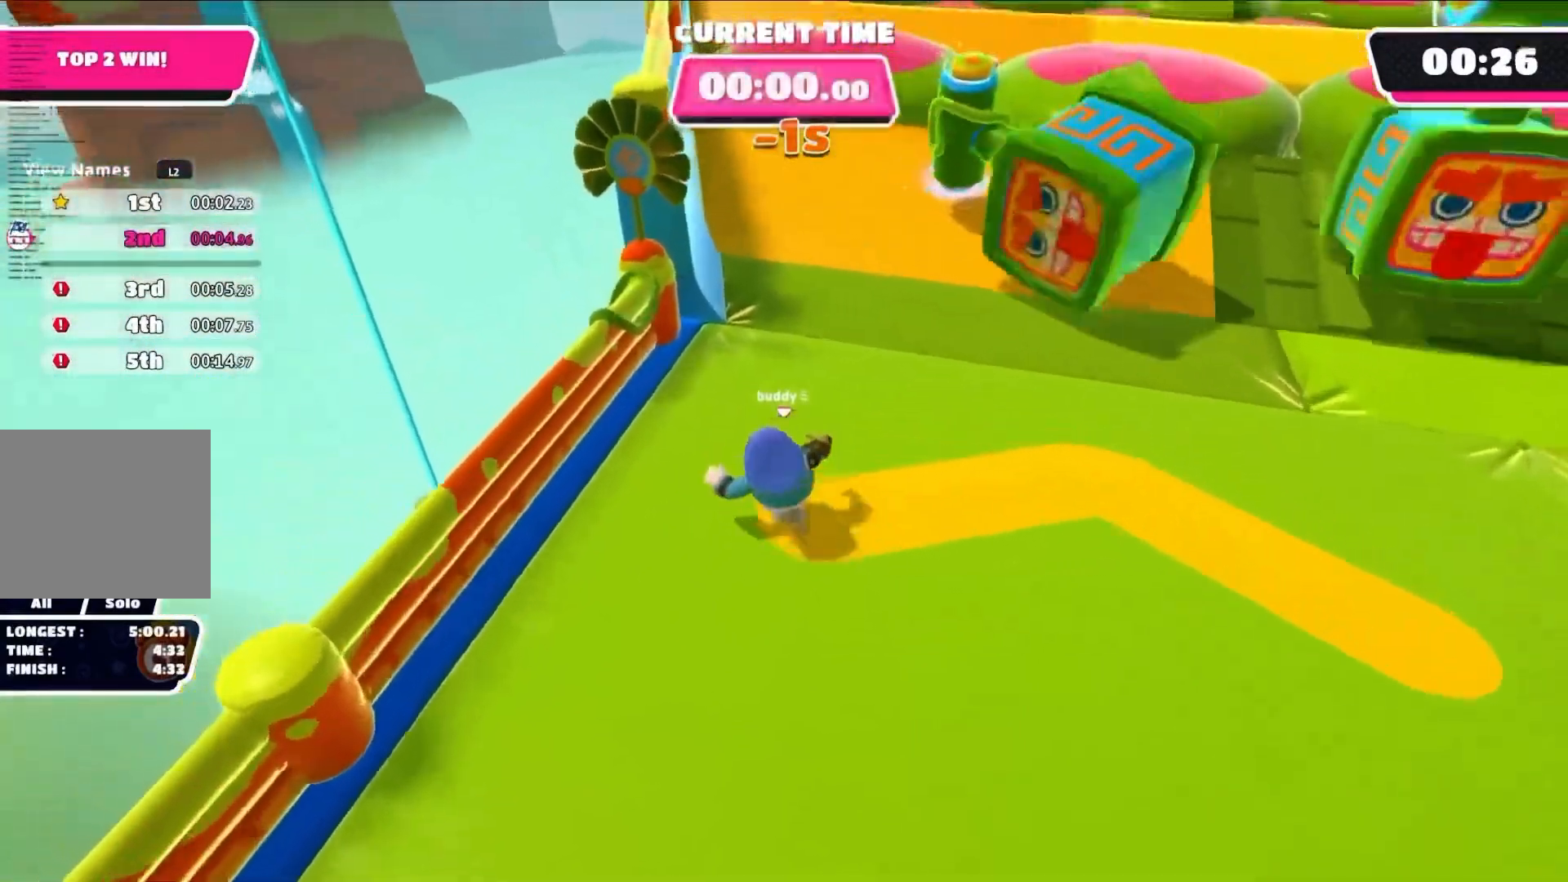
{"dt_ms": 500, "buttons": [], "left_stick": "up", "right_stick": "center", "events": [[33, "left_stick", "up"], [317, "right_stick", "center"]]}
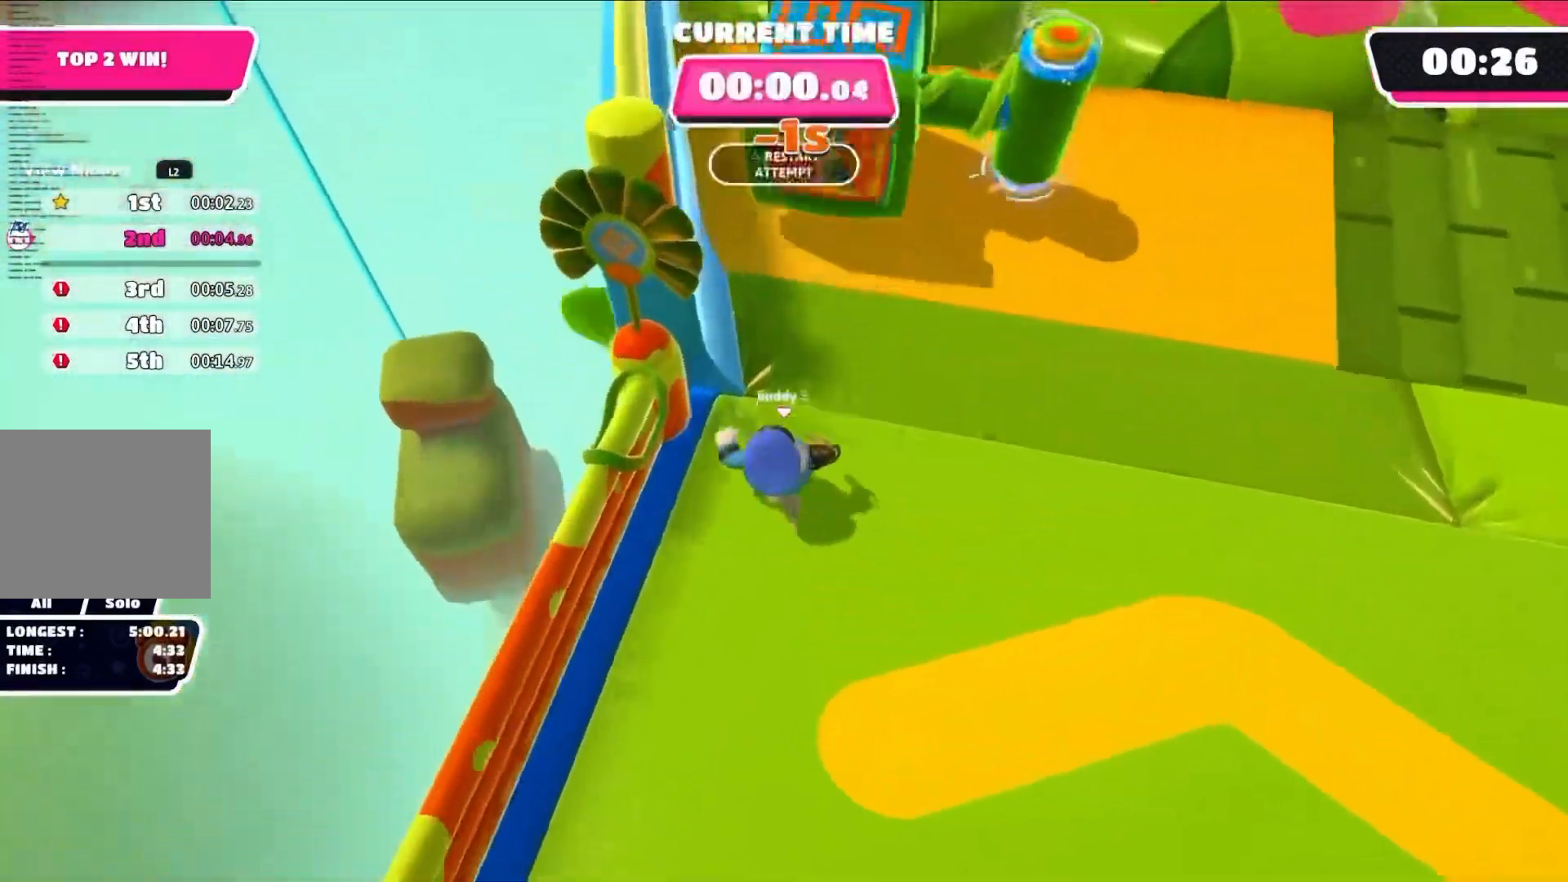
{"dt_ms": 1000, "buttons": [], "left_stick": "up-left", "right_stick": "center", "events": [[17, "right_stick", "down-right"], [167, "right_stick", "center"], [500, "right_stick", "down-right"], [617, "right_stick", "center"], [867, "left_stick", "up-left"]]}
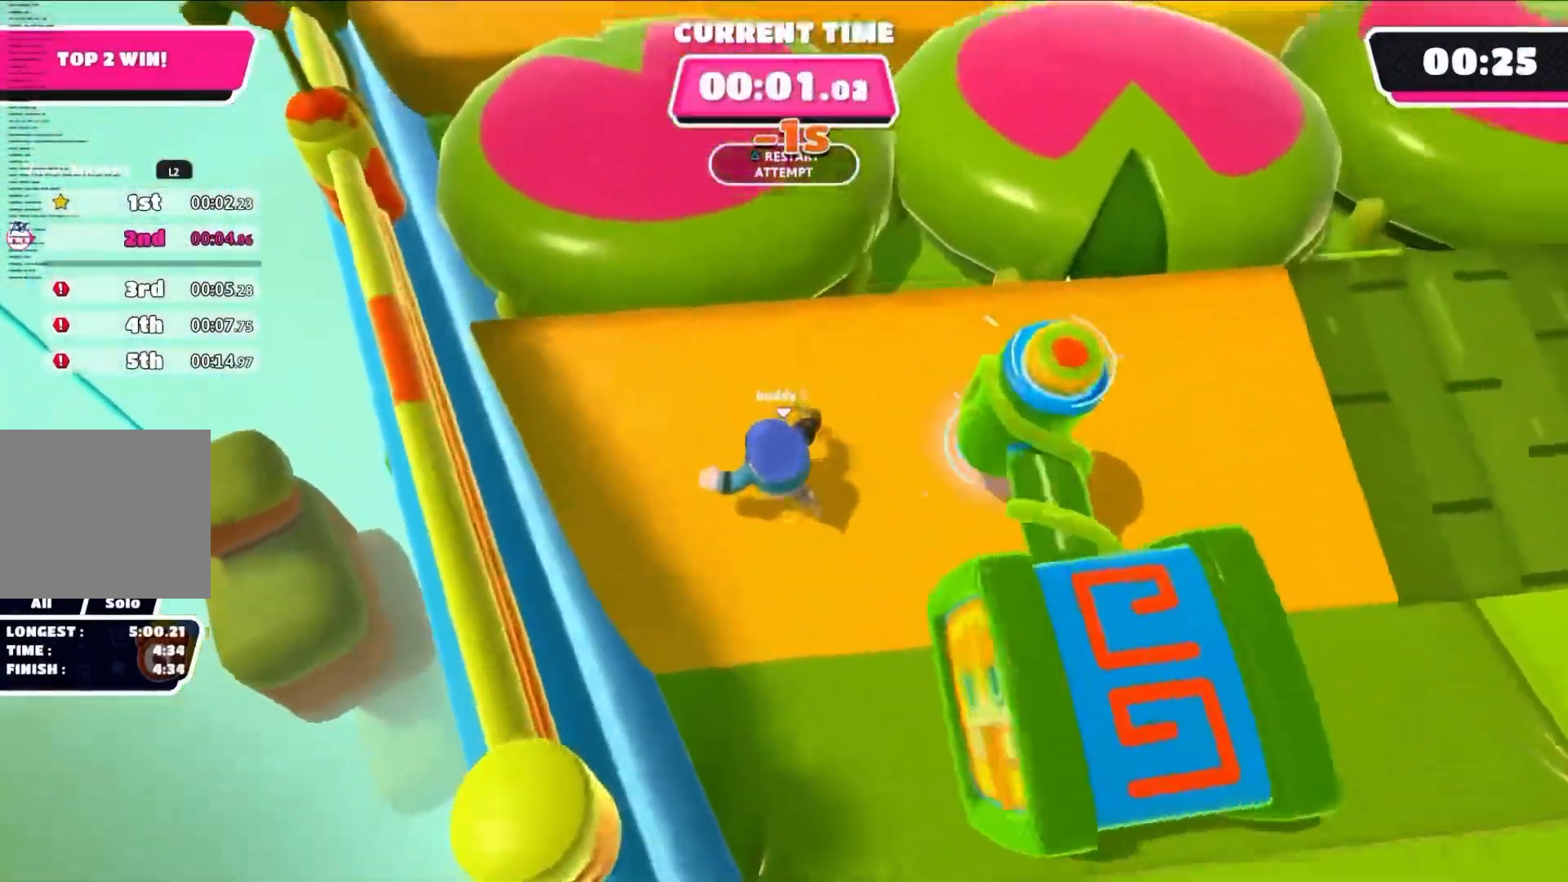
{"dt_ms": 500, "buttons": [], "left_stick": "up", "right_stick": "center", "events": [[50, "left_stick", "center"], [167, "left_stick", "up"], [267, "CROSS", "down"], [317, "SQUARE", "down"], [383, "CROSS", "up"], [450, "SQUARE", "up"]]}
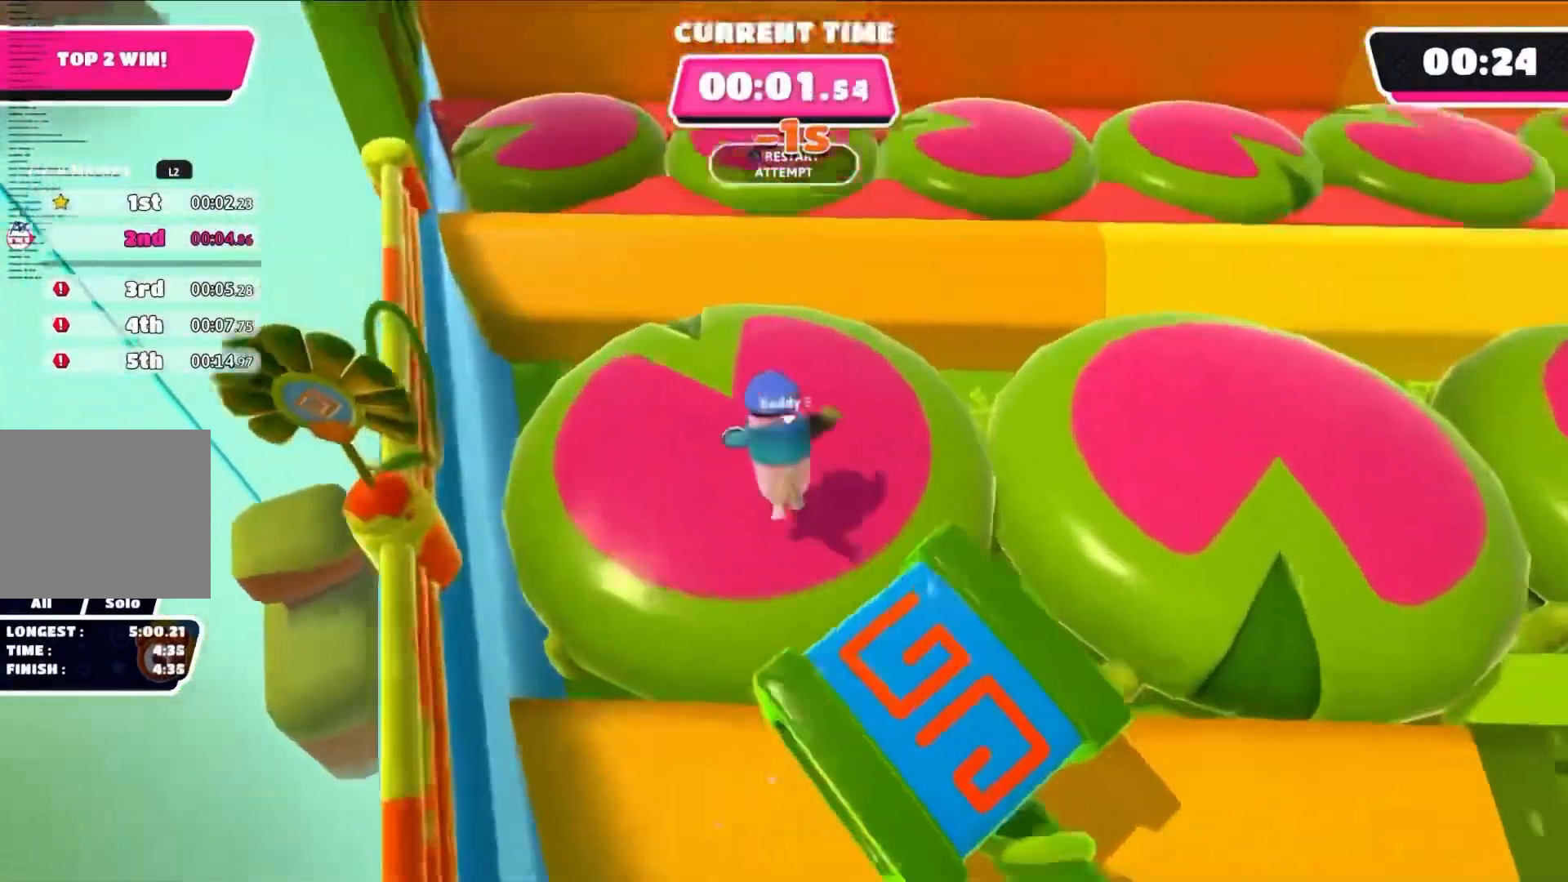
{"dt_ms": 500, "buttons": ["SQUARE"], "left_stick": "left", "right_stick": "center", "events": [[100, "left_stick", "up-left"], [233, "left_stick", "up"], [417, "SQUARE", "down"], [467, "left_stick", "left"]]}
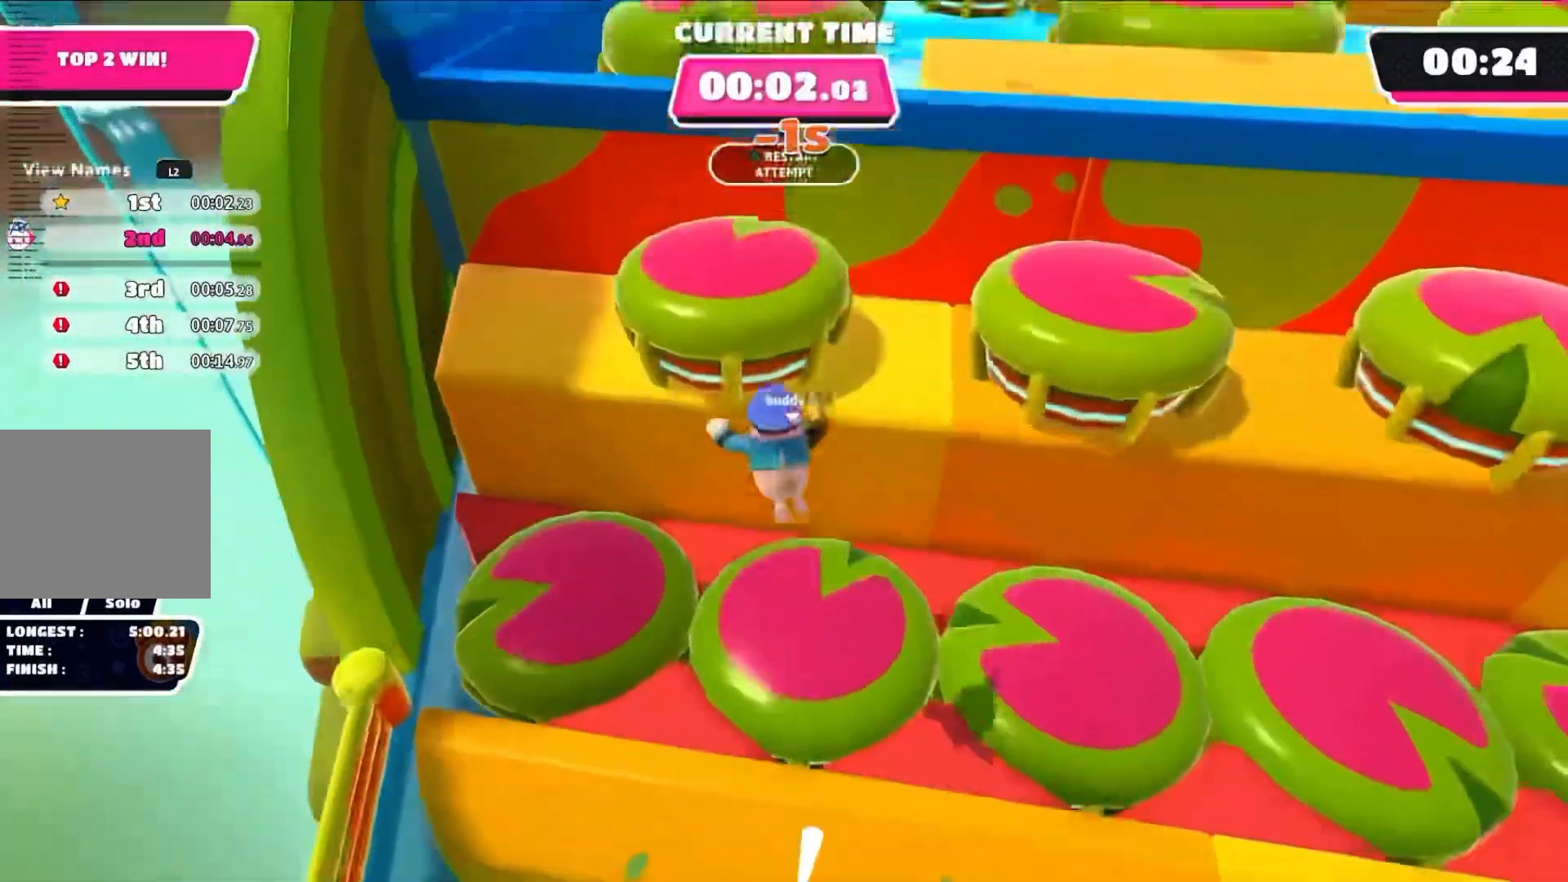
{"dt_ms": 500, "buttons": ["SQUARE"], "left_stick": "up", "right_stick": "center", "events": [[83, "SQUARE", "up"], [83, "left_stick", "down"], [167, "left_stick", "up-right"], [417, "left_stick", "up"], [500, "SQUARE", "down"]]}
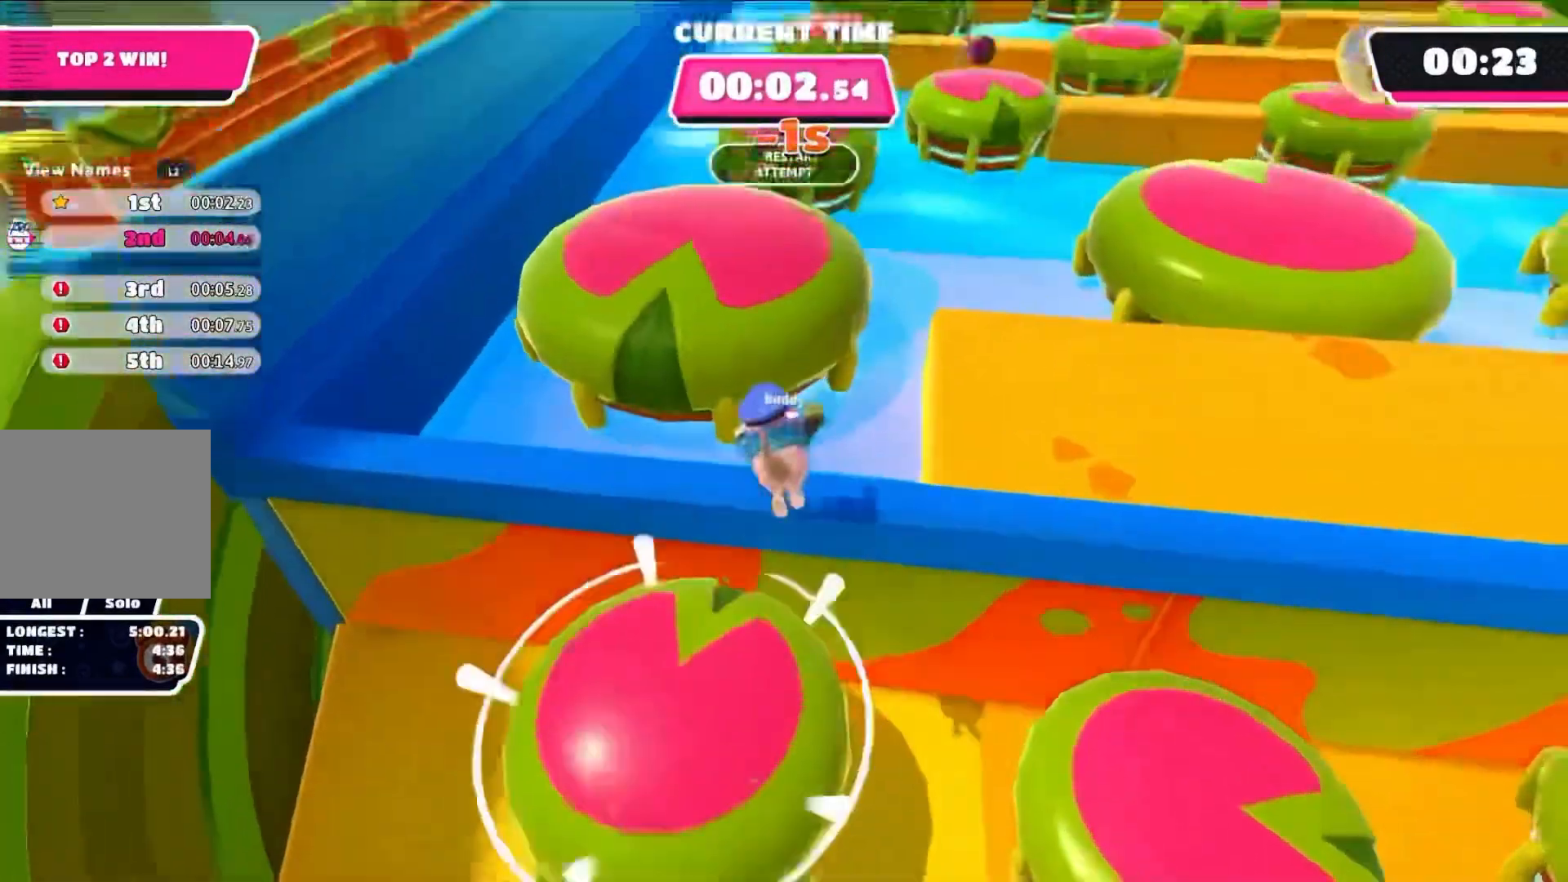
{"dt_ms": 500, "buttons": [], "left_stick": "up-right", "right_stick": "center", "events": [[33, "left_stick", "left"], [117, "left_stick", "down-left"], [133, "SQUARE", "up"], [283, "left_stick", "up-right"], [333, "right_stick", "right"], [450, "right_stick", "center"]]}
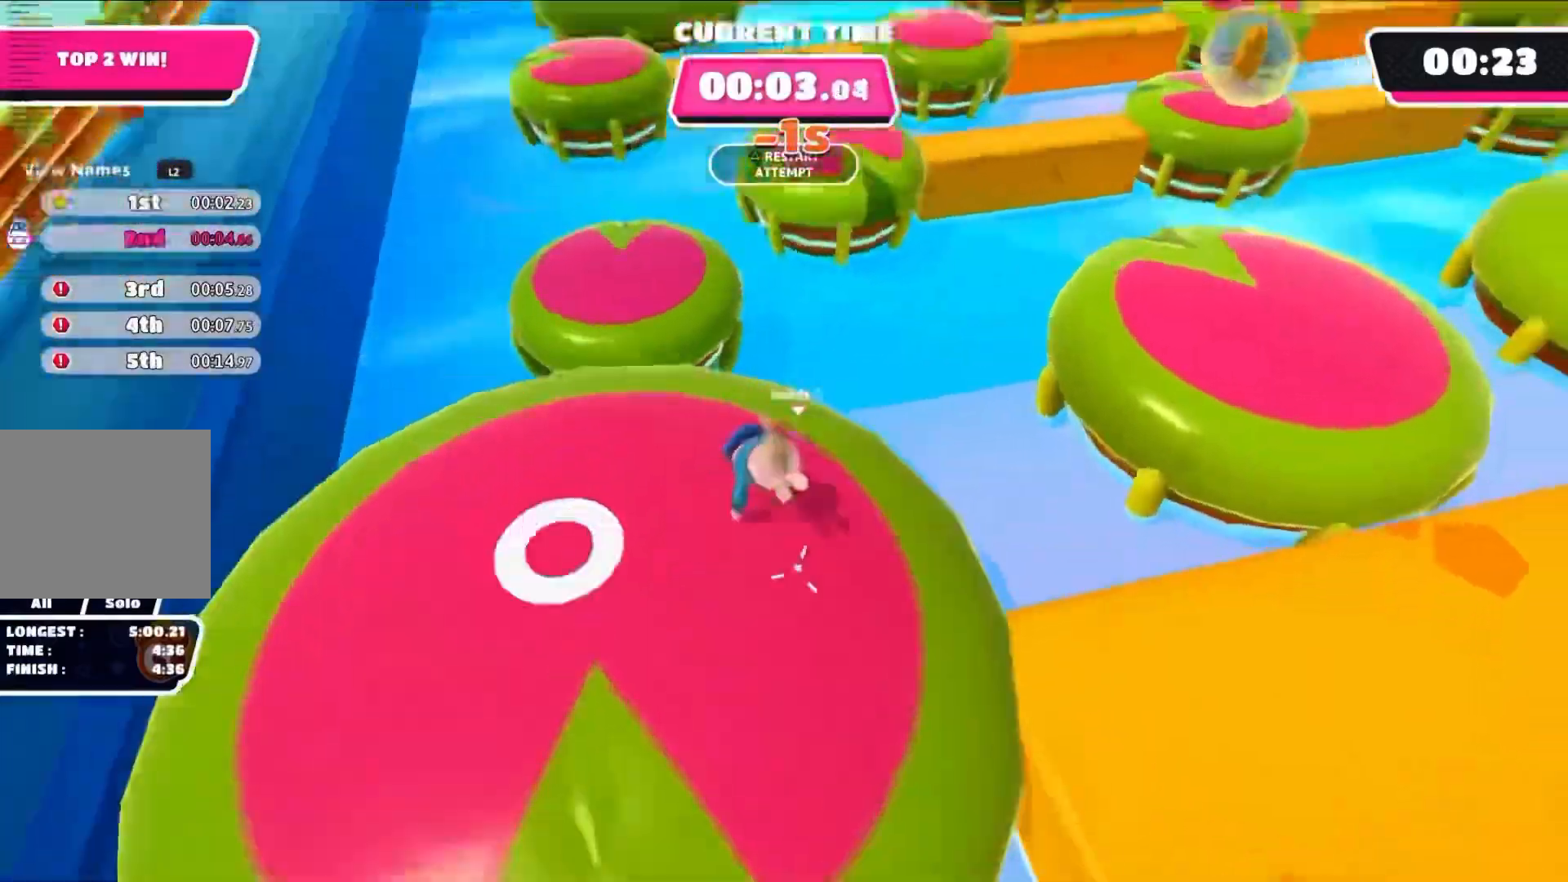
{"dt_ms": 500, "buttons": [], "left_stick": "up-left", "right_stick": "center", "events": [[33, "SQUARE", "down"], [133, "SQUARE", "up"], [167, "left_stick", "down-right"], [300, "left_stick", "left"], [417, "left_stick", "up-left"]]}
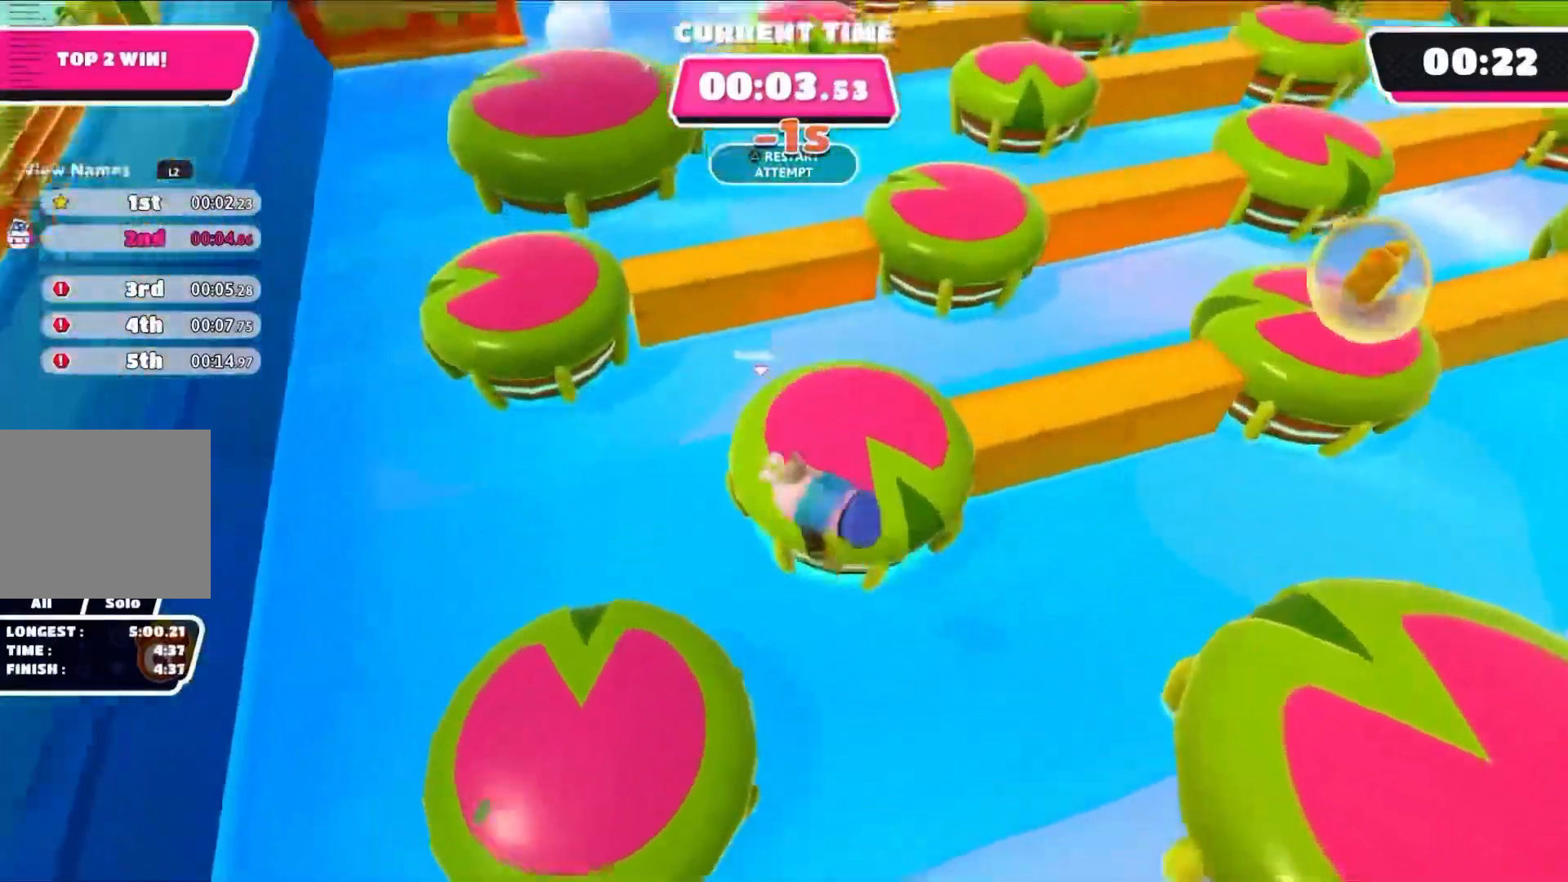
{"dt_ms": 500, "buttons": [], "left_stick": "up-left", "right_stick": "center", "events": [[233, "right_stick", "left"], [383, "right_stick", "center"]]}
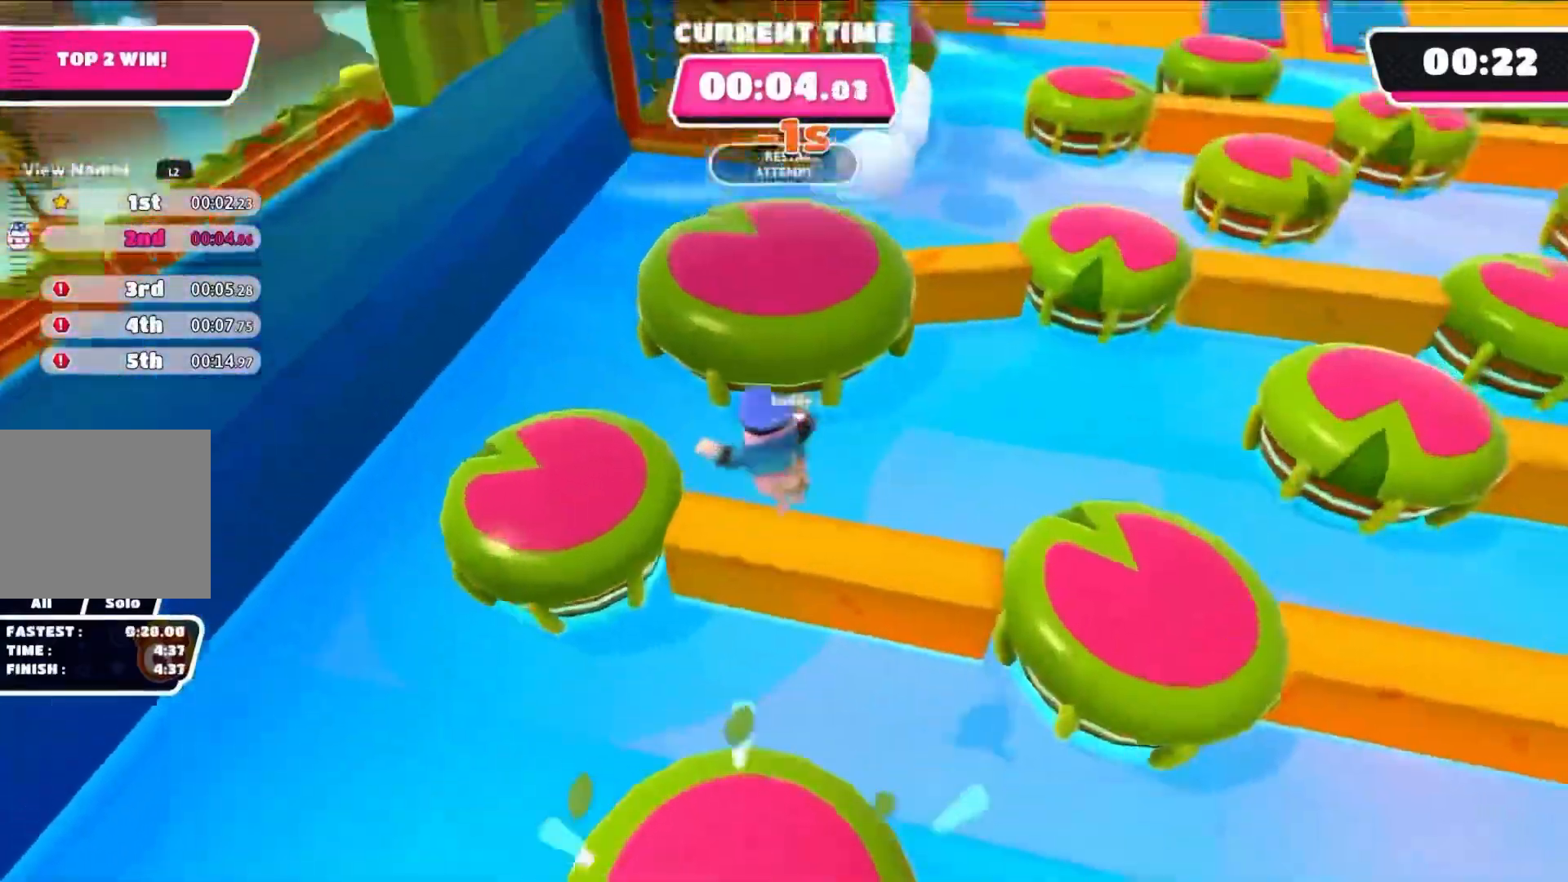
{"dt_ms": 500, "buttons": [], "left_stick": "up-right", "right_stick": "center", "events": [[83, "SQUARE", "down"], [200, "SQUARE", "up"], [200, "left_stick", "down-left"], [317, "left_stick", "down-right"], [450, "left_stick", "up-right"]]}